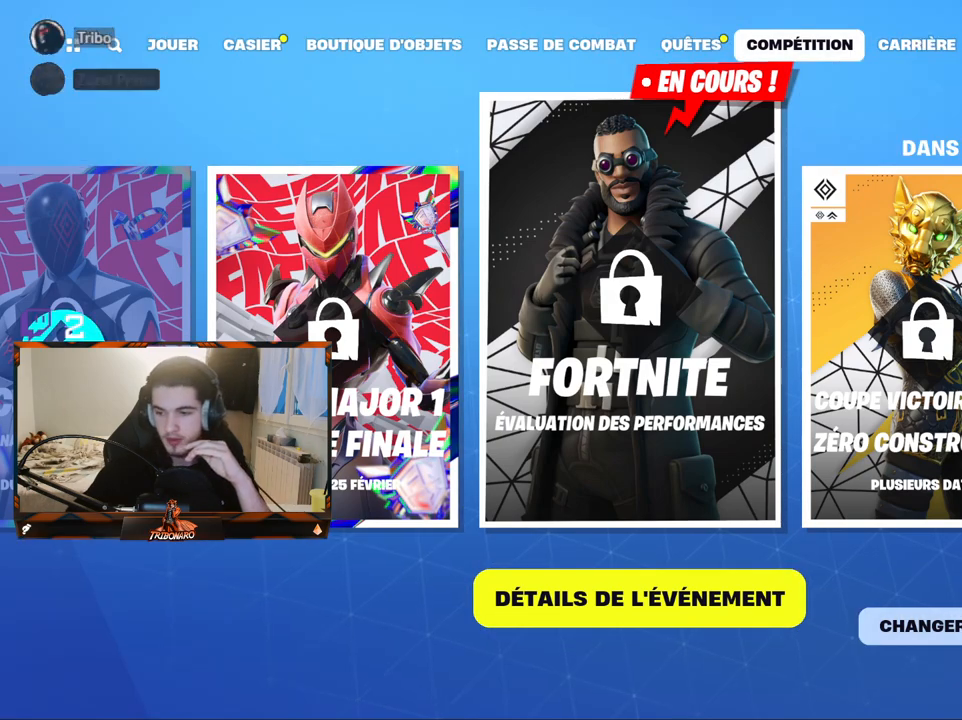
Gameplay with keyboard and mouse; each line is a JSON object with the keys and mouse buttons held at the frame after it. "events" lists presses ("down") and releases ("up") of "1", "2", "3", "4", "5", "a", "alt", "c", "caps_lock", "ctrl", "d", "e", "f", "g", "q", "r", "s", "shift", "space", "t", "tab", "v", "w", "x", "z", "mouse_left", "mouse_wheel" and "mouse_right" between this image and that frame as [ms after this image, input, new state], when the widget could be followed in between. "mouse_left", "mouse_wheel", "mouse_right" = the "left", "wheel", "right" buttons of the "mouse" list. No other keys are recorded. "wheel" means that the mouse wheel is clicked or scrolled. "mouse_move" is the direction in which the mouse moves at that frame (one of eight, or "still"), when it could be read.
{"keys": [], "mouse": [], "mouse_move": "still", "events": []}
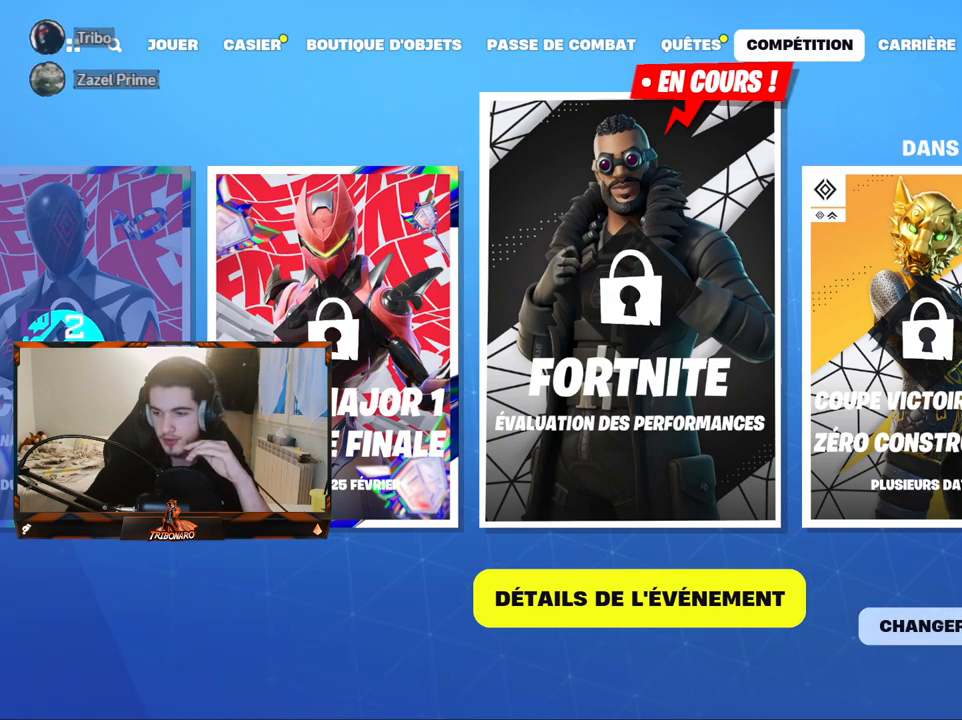
{"keys": [], "mouse": [], "mouse_move": "right", "events": []}
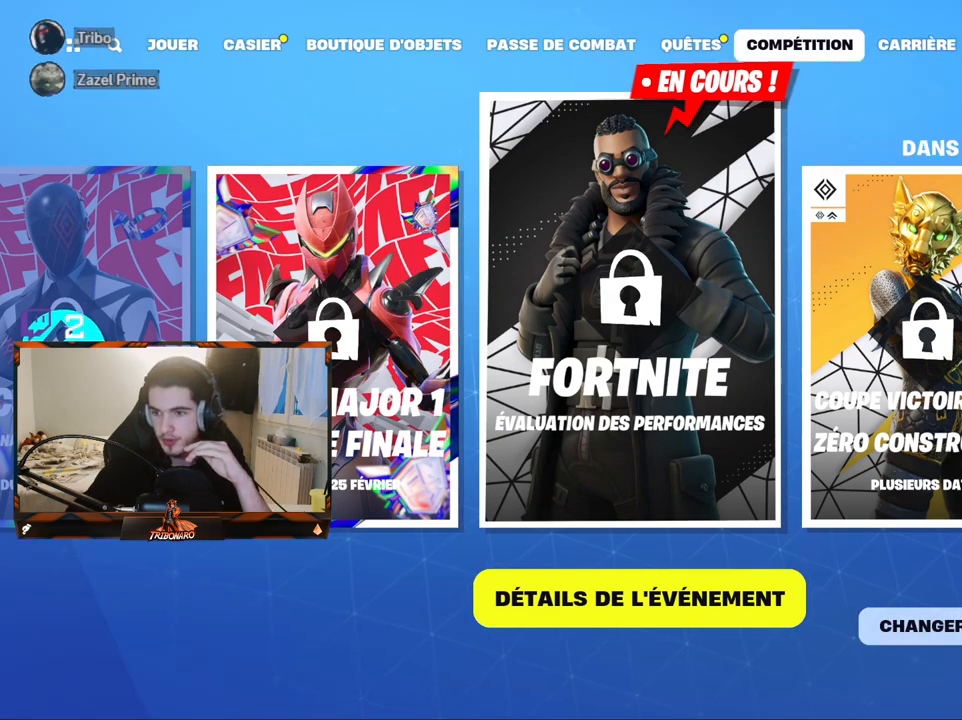
{"keys": [], "mouse": [], "mouse_move": "up-left", "events": []}
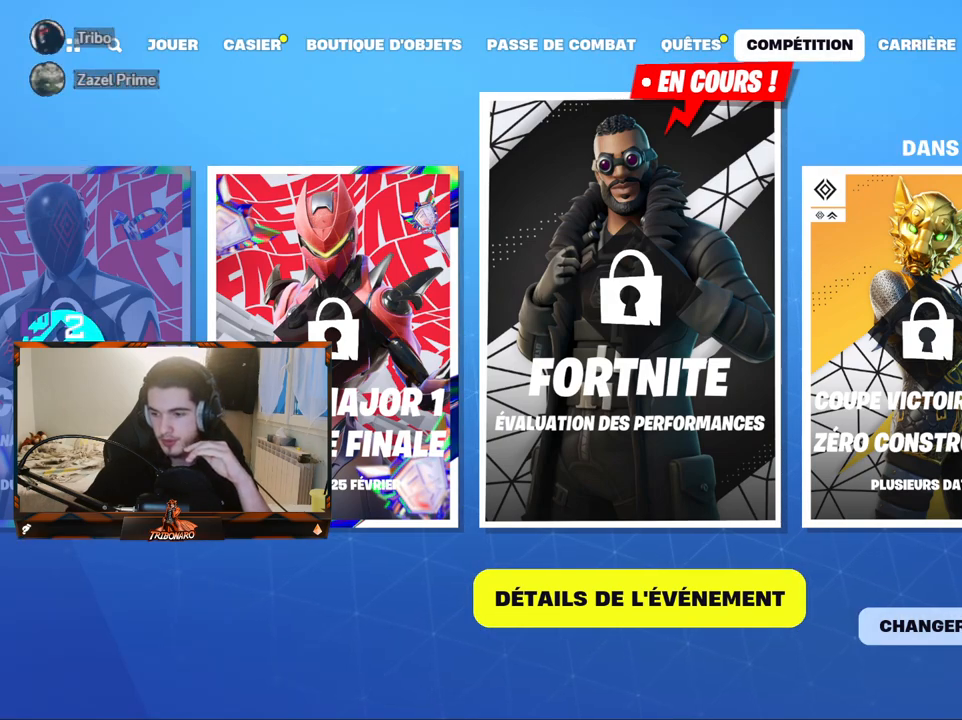
{"keys": [], "mouse": [], "mouse_move": "still", "events": [[250, "mouse_left", "down"], [350, "mouse_left", "up"]]}
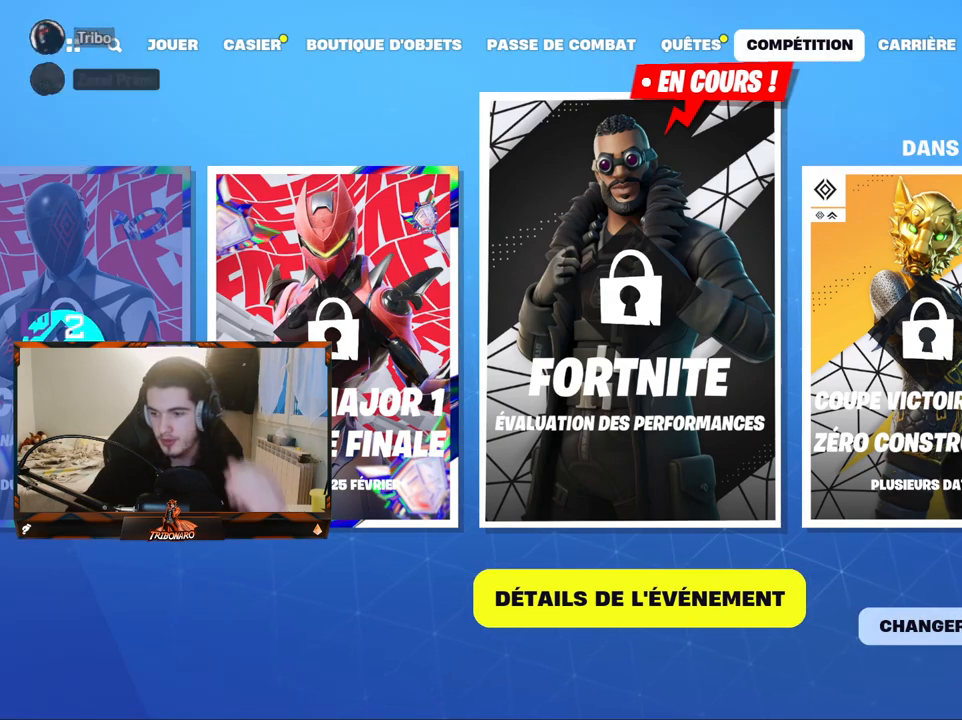
{"keys": [], "mouse": [], "mouse_move": "still", "events": []}
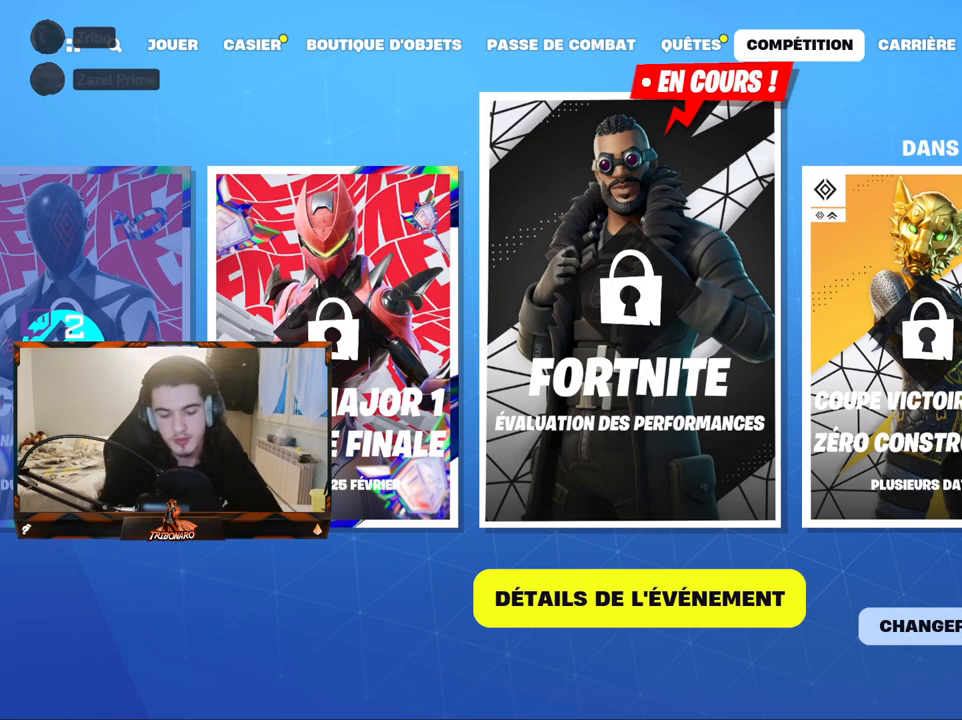
{"keys": [], "mouse": [], "mouse_move": "still", "events": [[200, "c", "down"], [284, "c", "up"]]}
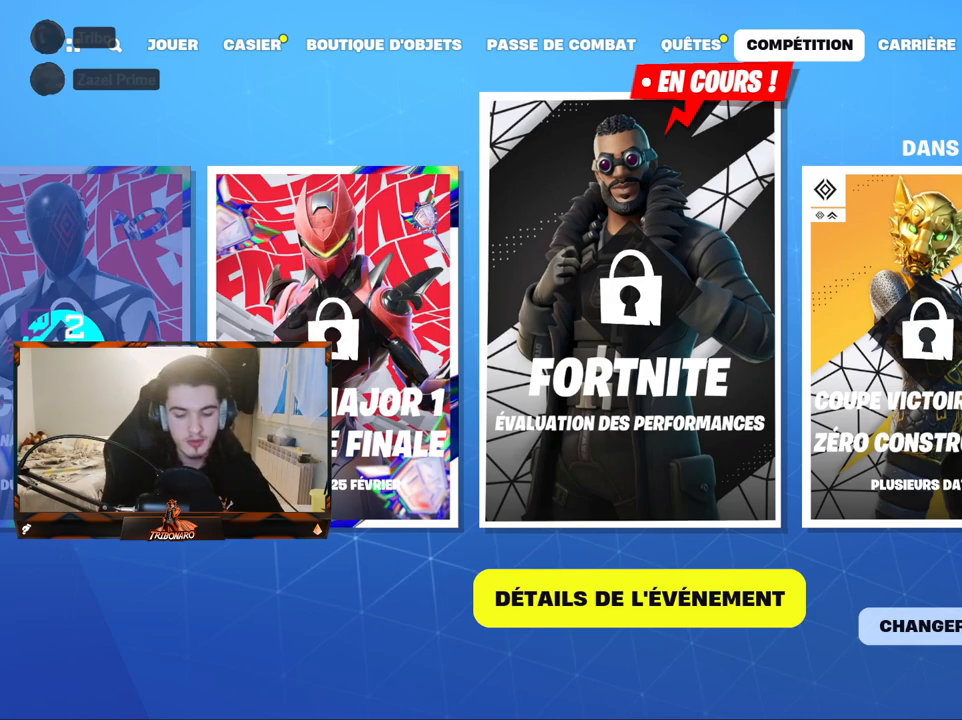
{"keys": ["t"], "mouse": [], "mouse_move": "still", "events": [[200, "e", "down"], [300, "e", "up"], [434, "t", "down"]]}
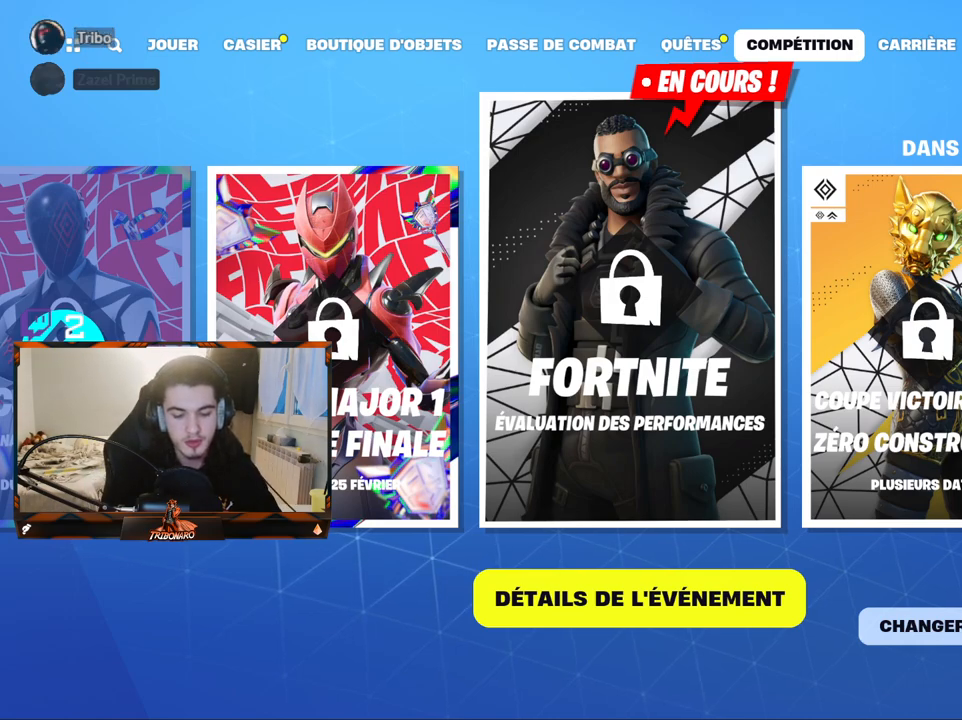
{"keys": ["r"], "mouse": [], "mouse_move": "still", "events": [[34, "t", "up"], [84, "space", "down"], [134, "space", "up"], [267, "a", "down"], [367, "a", "up"], [500, "r", "down"]]}
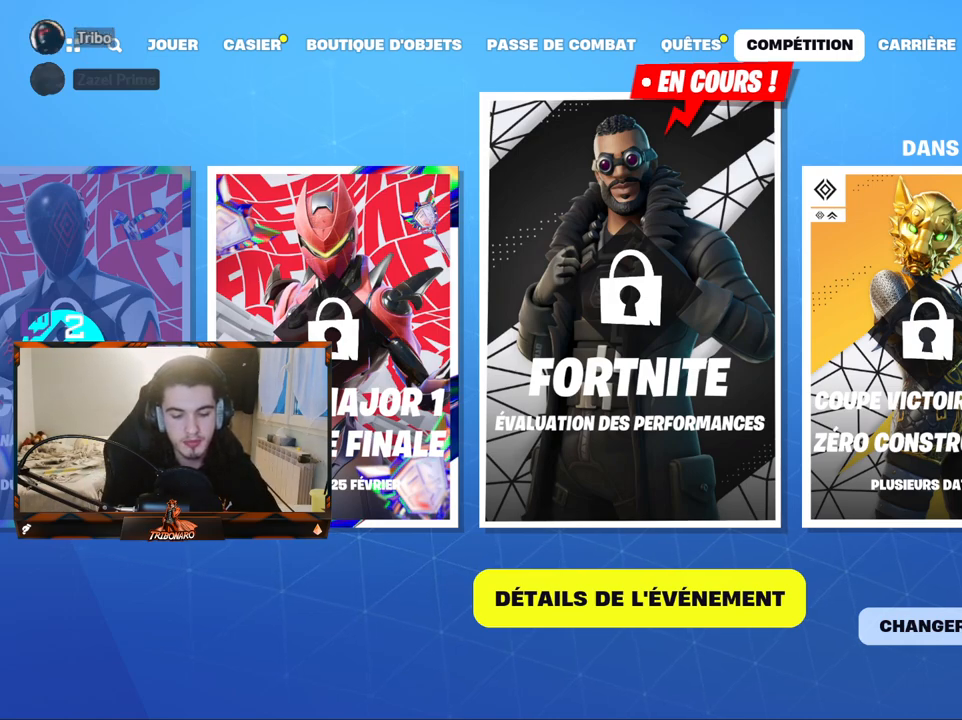
{"keys": [], "mouse": [], "mouse_move": "still", "events": [[100, "r", "up"], [184, "t", "down"], [234, "t", "up"], [434, "c", "down"], [467, "c", "up"]]}
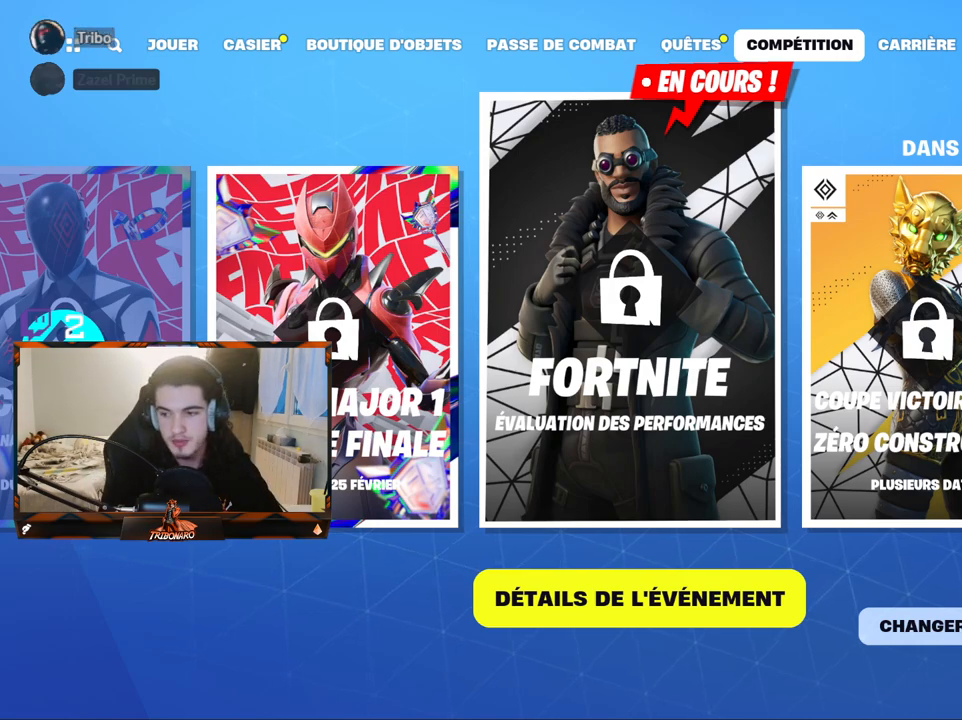
{"keys": ["r"], "mouse": [], "mouse_move": "still", "events": [[300, "e", "down"], [350, "e", "up"], [434, "r", "down"]]}
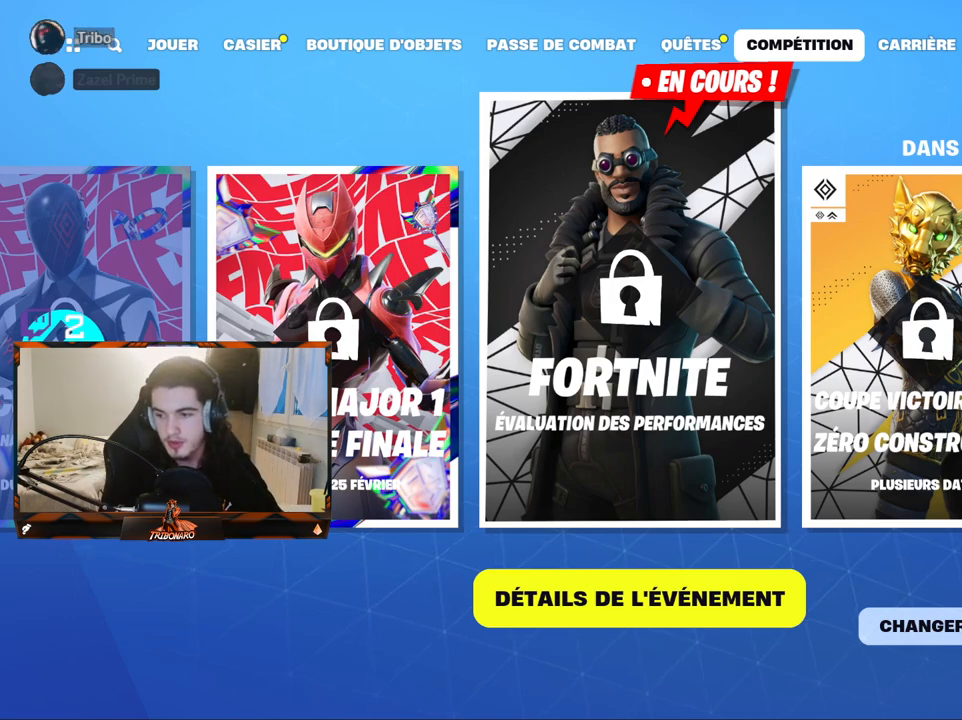
{"keys": [], "mouse": [], "mouse_move": "still", "events": [[34, "r", "up"], [34, "space", "down"], [84, "space", "up"], [267, "space", "down"], [367, "space", "up"]]}
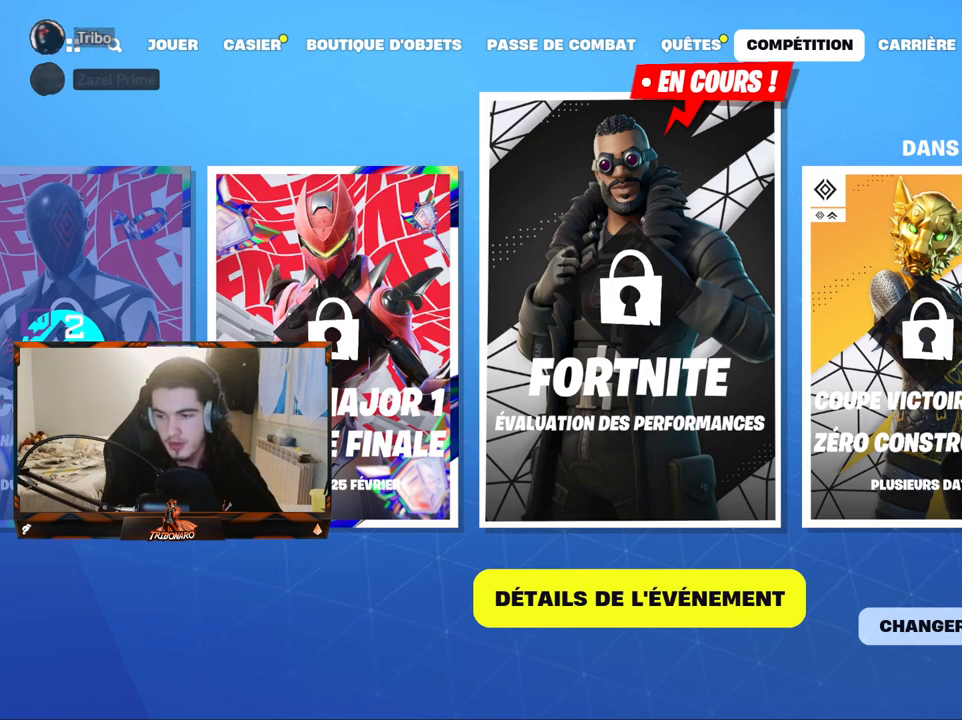
{"keys": [], "mouse": [], "mouse_move": "still", "events": []}
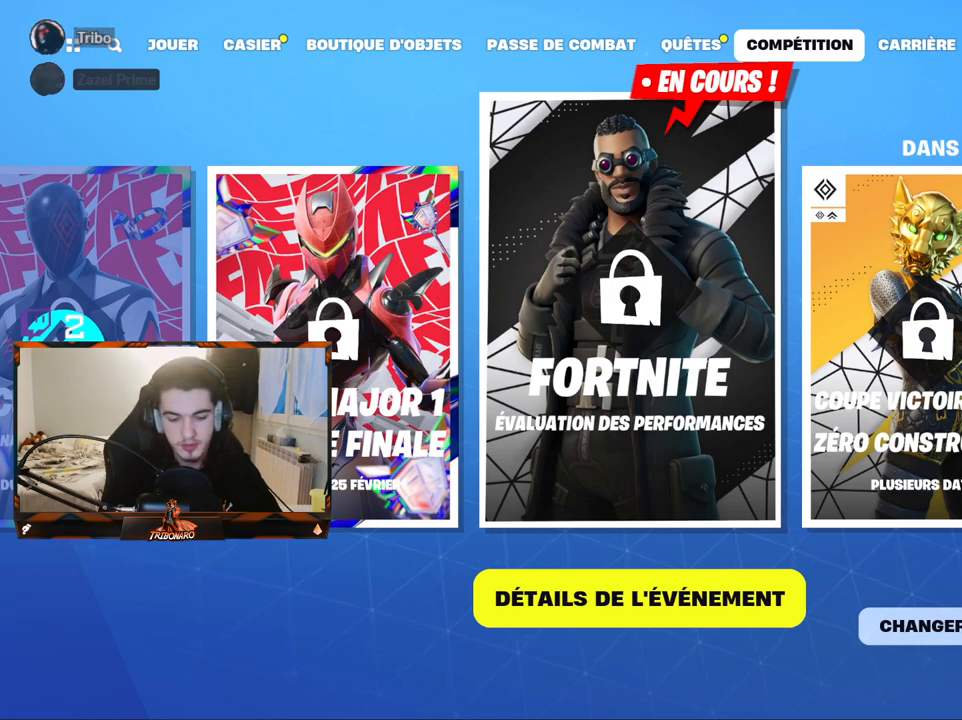
{"keys": [], "mouse": [], "mouse_move": "still", "events": [[17, "e", "down"], [67, "e", "up"], [117, "space", "down"], [167, "space", "up"], [200, "c", "down"], [300, "c", "up"]]}
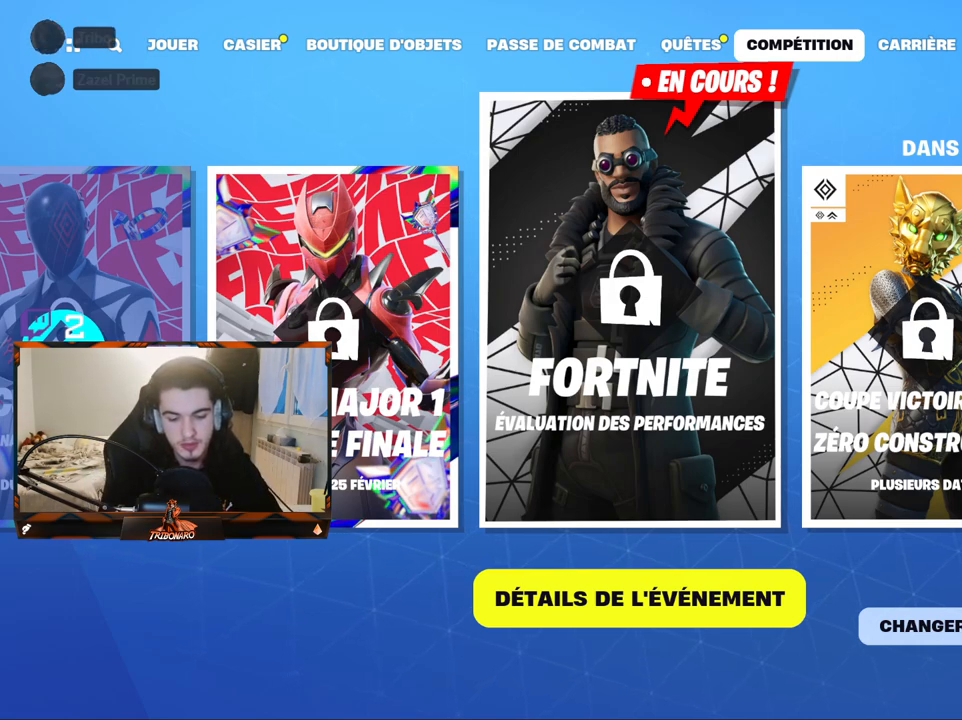
{"keys": [], "mouse": [], "mouse_move": "still", "events": [[367, "space", "down"], [417, "space", "up"]]}
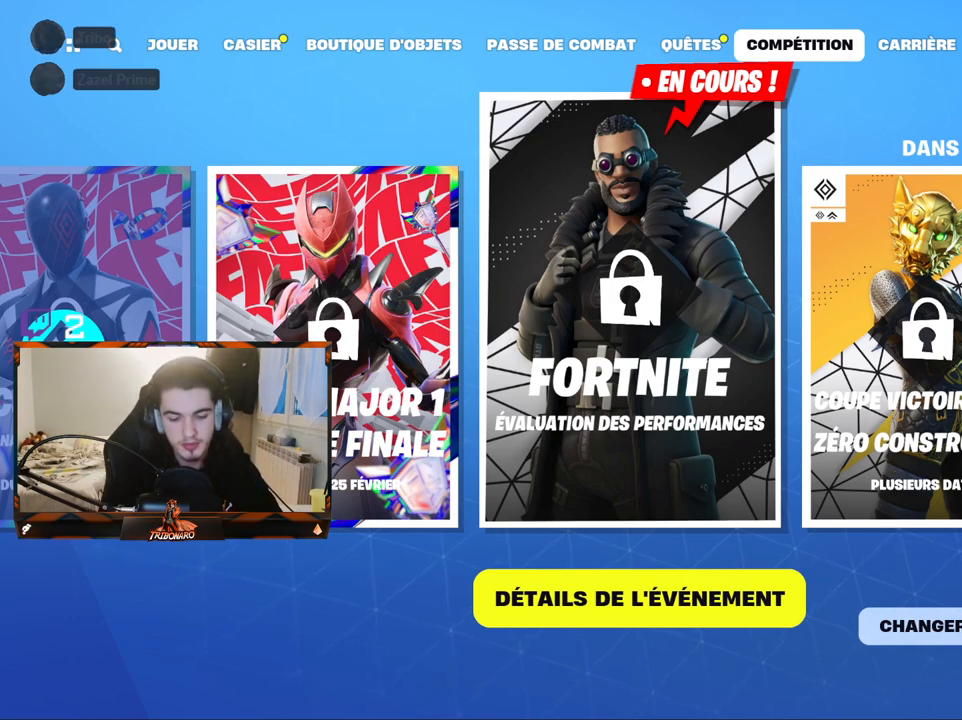
{"keys": [], "mouse": [], "mouse_move": "still", "events": [[150, "f", "down"], [234, "f", "up"], [384, "r", "down"], [434, "r", "up"]]}
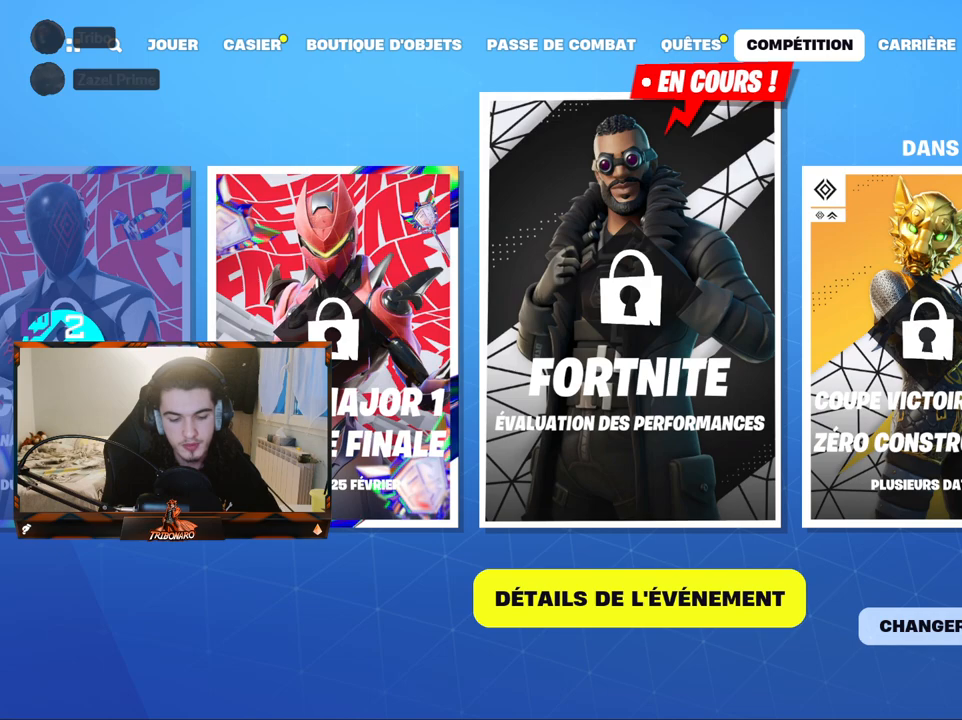
{"keys": ["e"], "mouse": [], "mouse_move": "still", "events": [[17, "t", "down"], [117, "t", "up"], [350, "t", "down"], [400, "t", "up"], [484, "e", "down"]]}
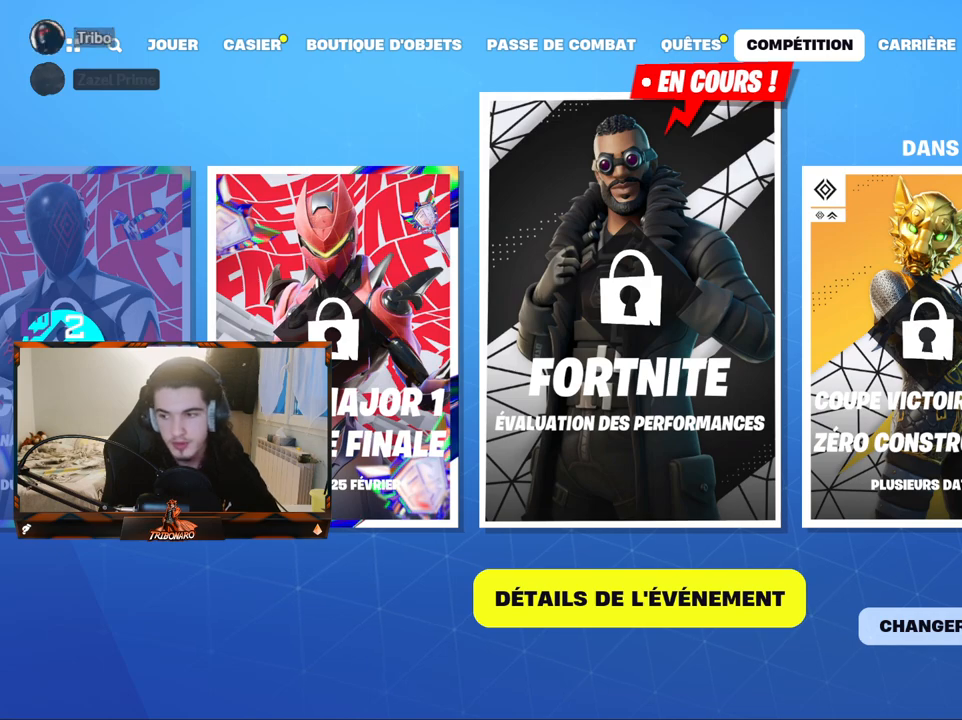
{"keys": [], "mouse": [], "mouse_move": "still", "events": [[84, "e", "up"]]}
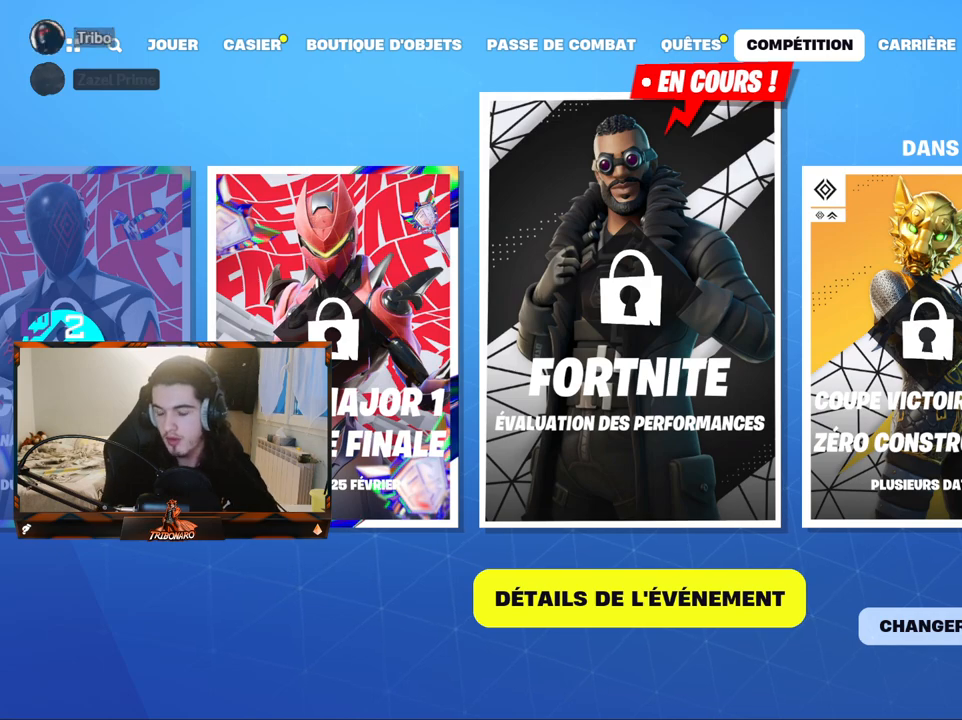
{"keys": [], "mouse": [], "mouse_move": "up-left", "events": []}
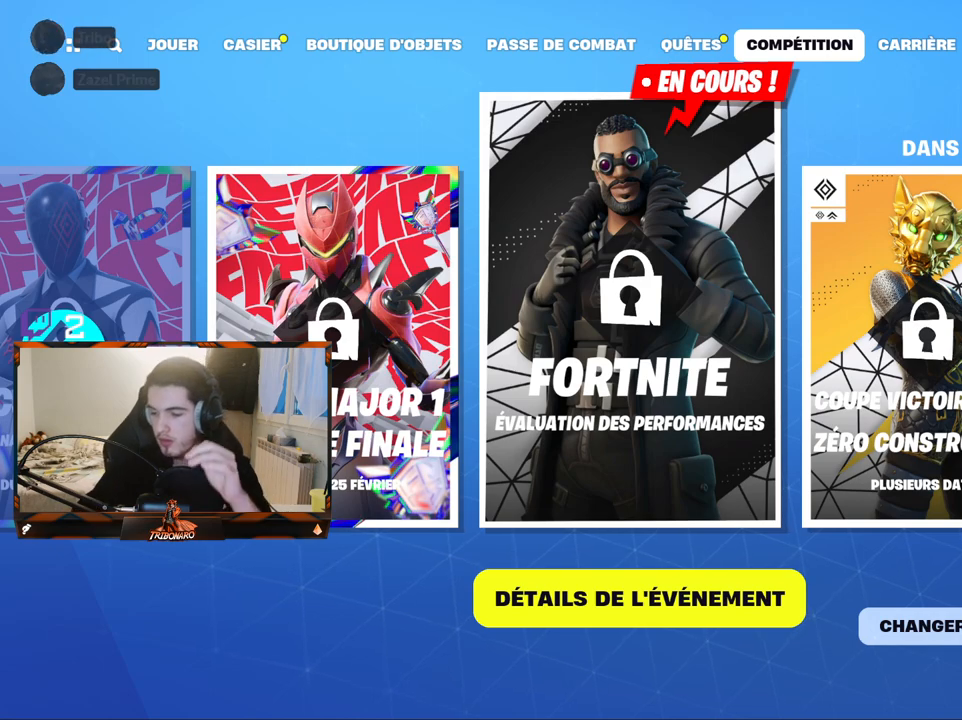
{"keys": [], "mouse": ["wheel"], "mouse_move": "still", "events": [[484, "mouse_wheel", "down"]]}
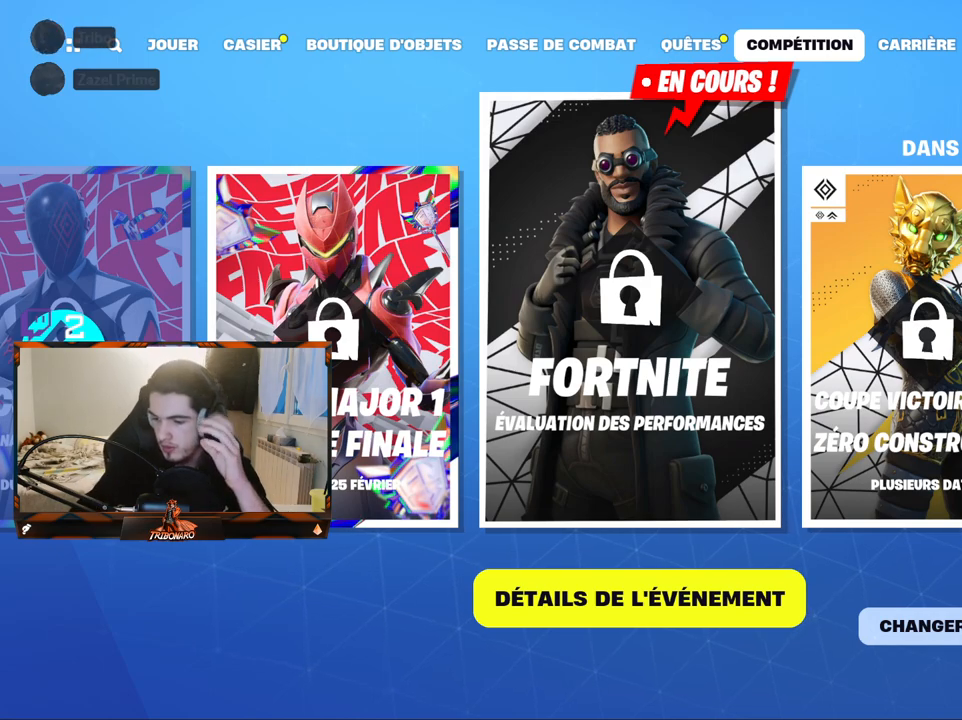
{"keys": [], "mouse": ["wheel"], "mouse_move": "left", "events": [[34, "mouse_wheel", "up"], [450, "mouse_wheel", "down"]]}
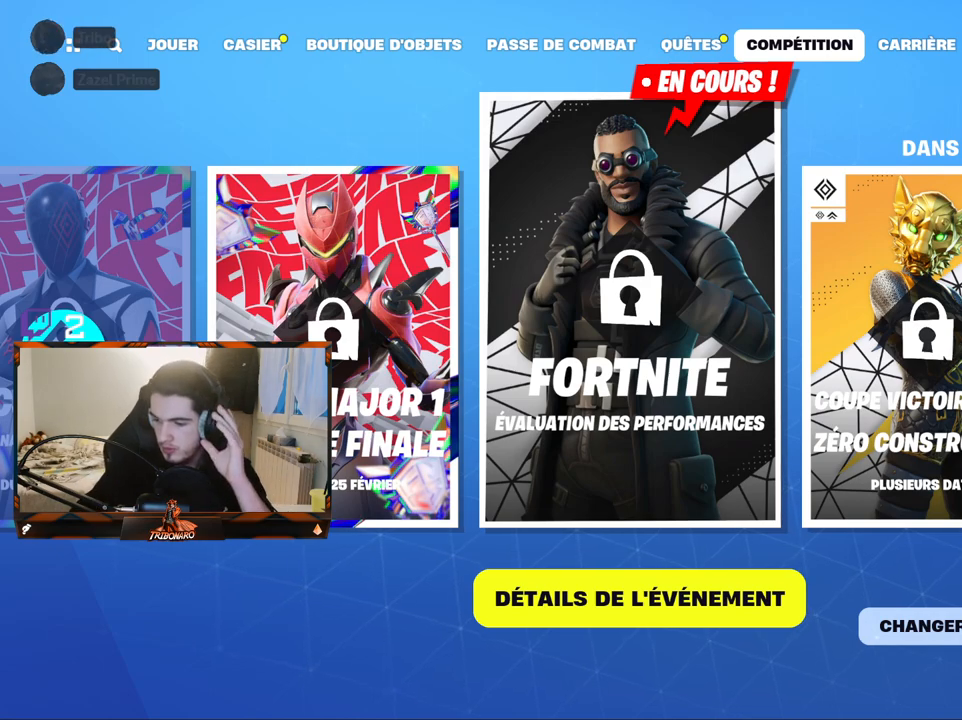
{"keys": [], "mouse": [], "mouse_move": "down-right", "events": [[150, "mouse_wheel", "up"]]}
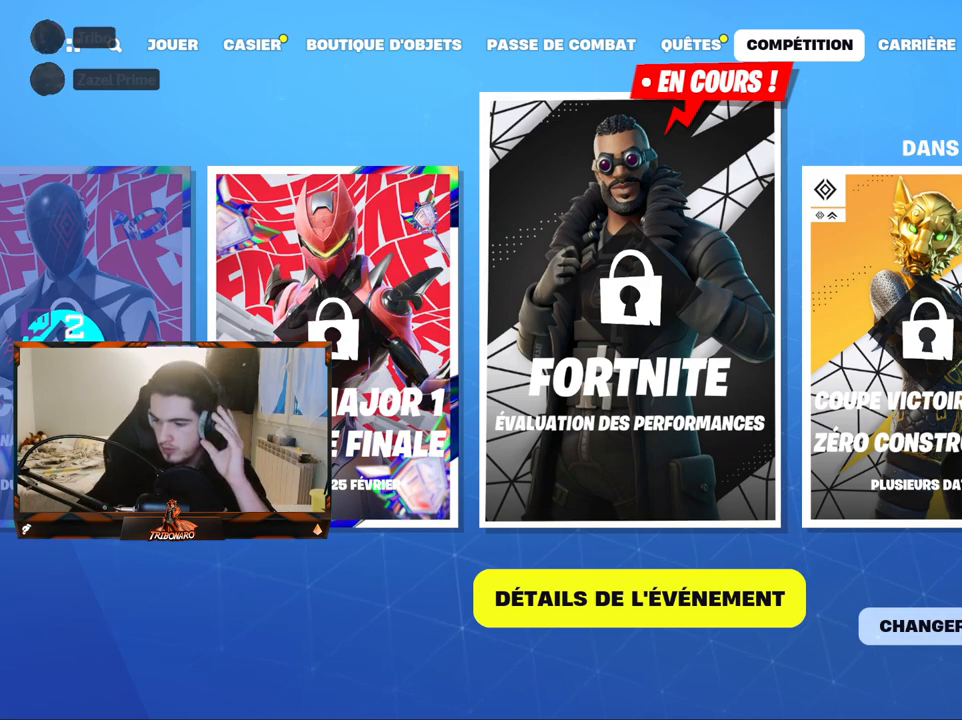
{"keys": [], "mouse": [], "mouse_move": "right", "events": [[167, "mouse_wheel", "down"], [300, "mouse_wheel", "up"]]}
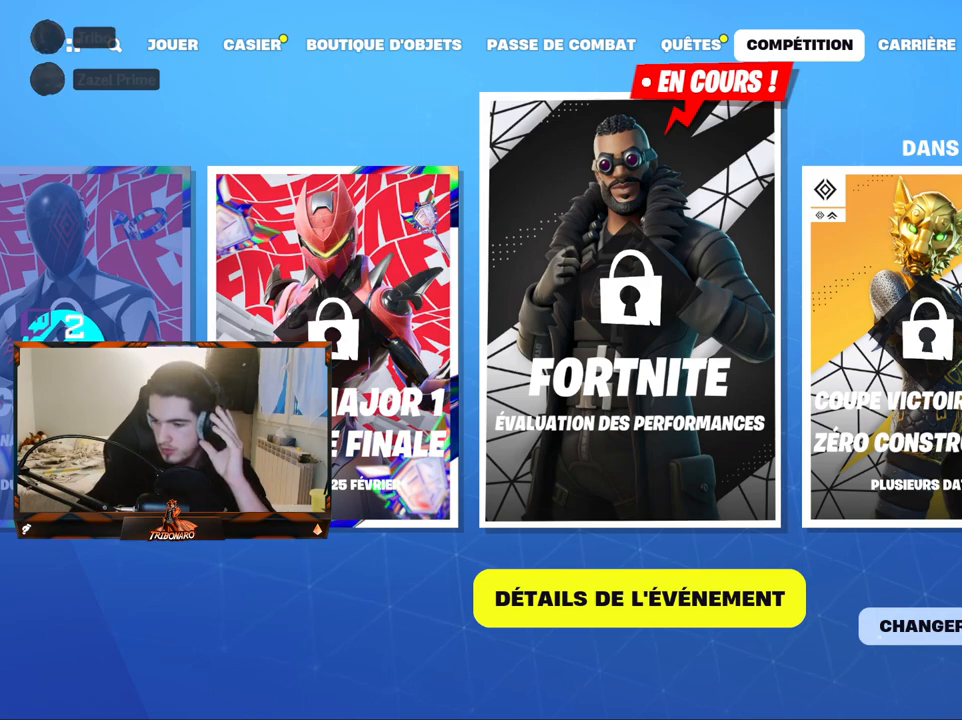
{"keys": [], "mouse": [], "mouse_move": "up", "events": []}
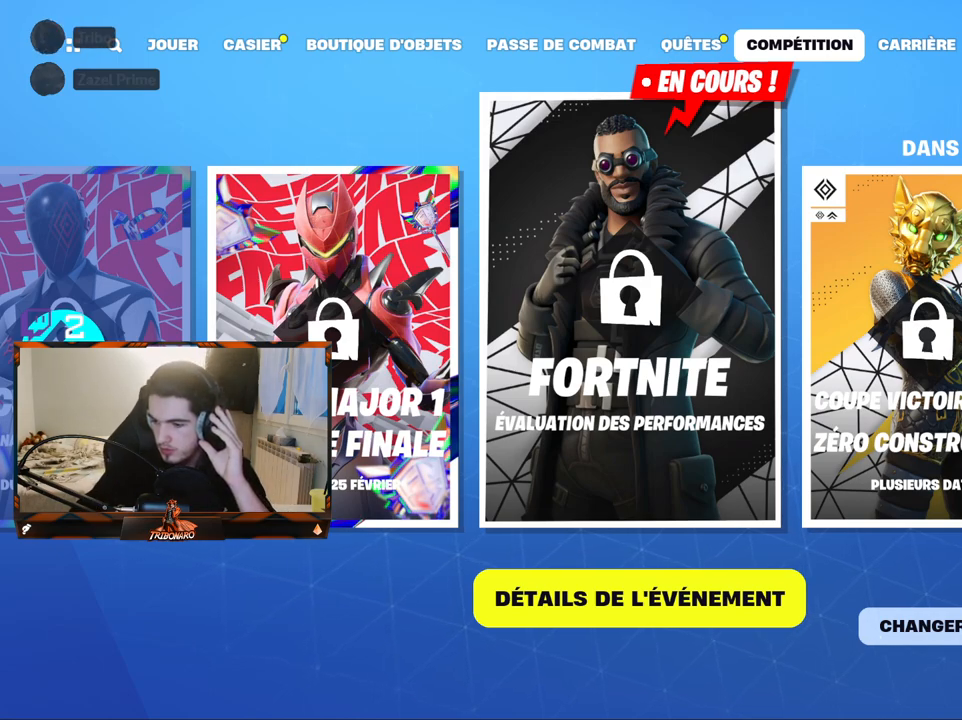
{"keys": [], "mouse": [], "mouse_move": "left", "events": [[50, "mouse_left", "down"], [150, "mouse_left", "up"]]}
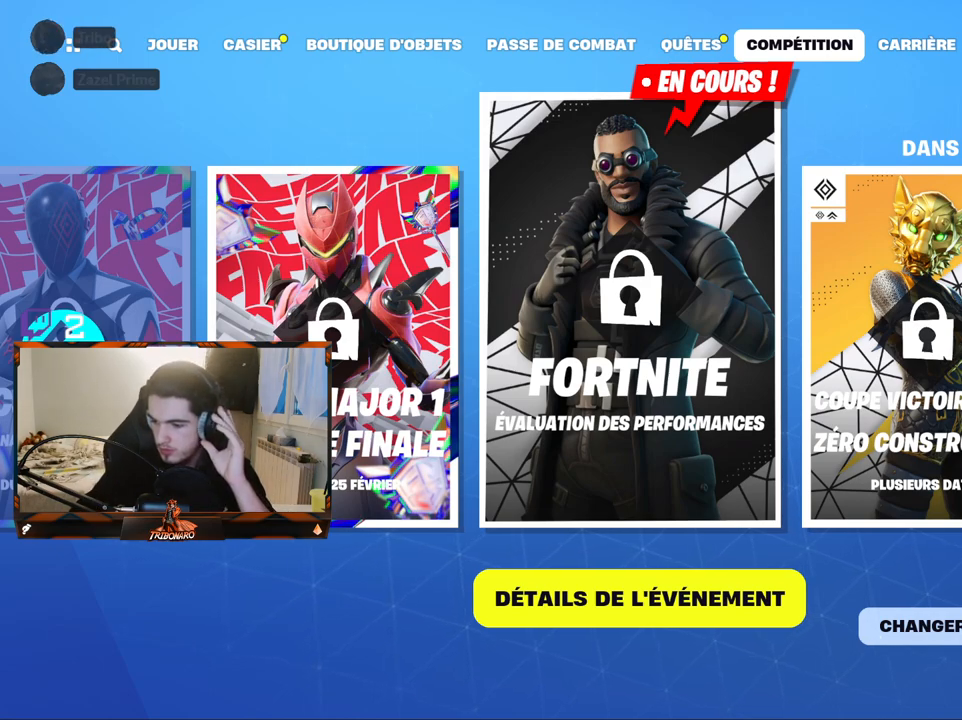
{"keys": [], "mouse": [], "mouse_move": "still", "events": []}
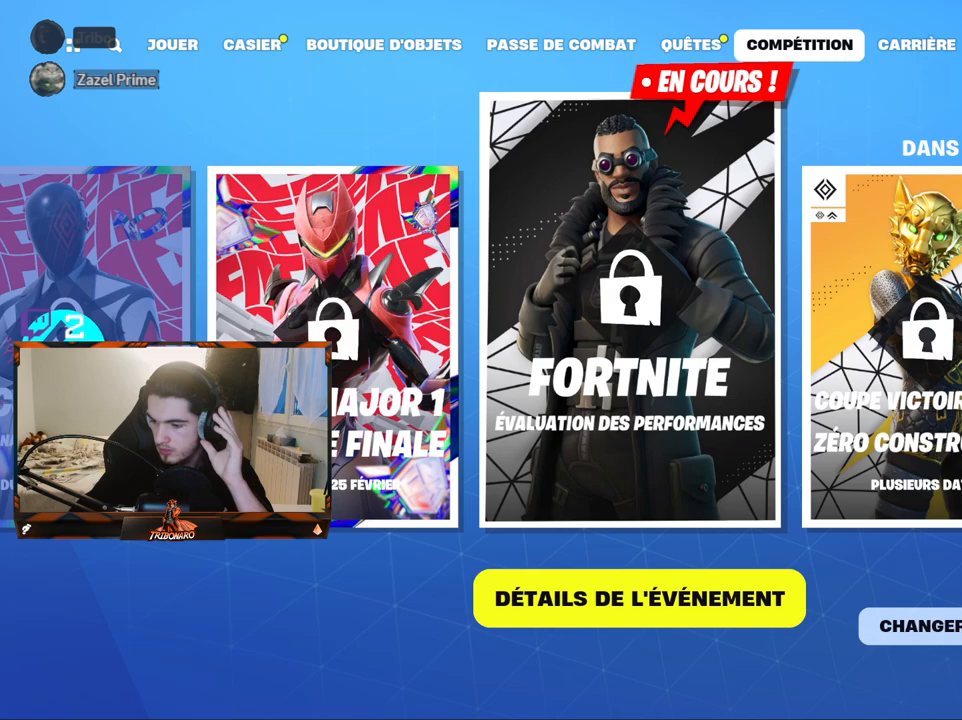
{"keys": [], "mouse": [], "mouse_move": "left", "events": []}
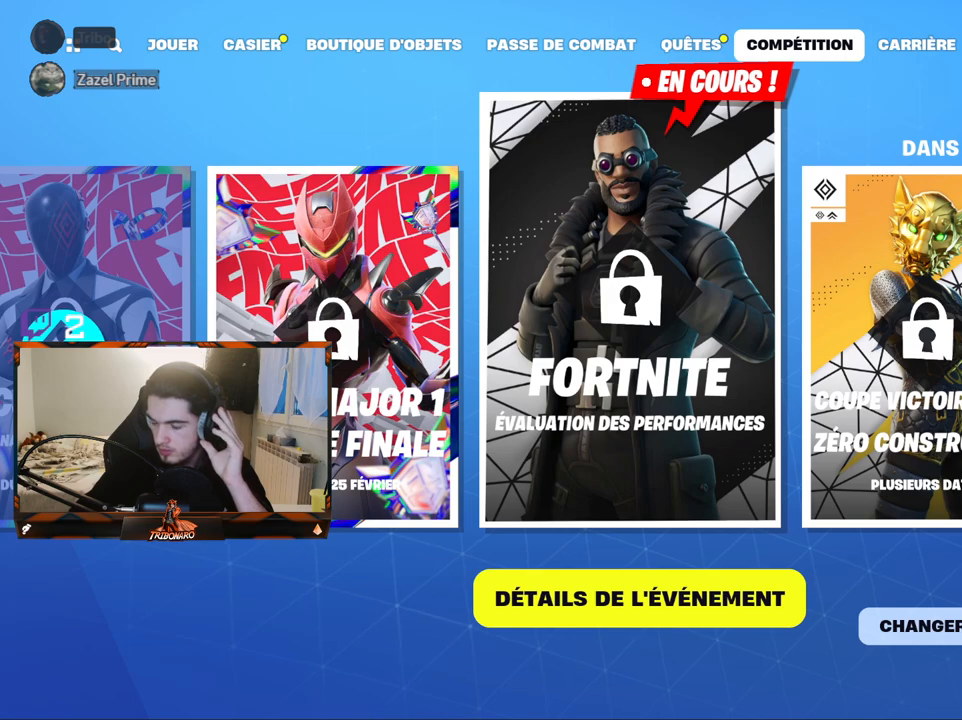
{"keys": [], "mouse": [], "mouse_move": "left", "events": []}
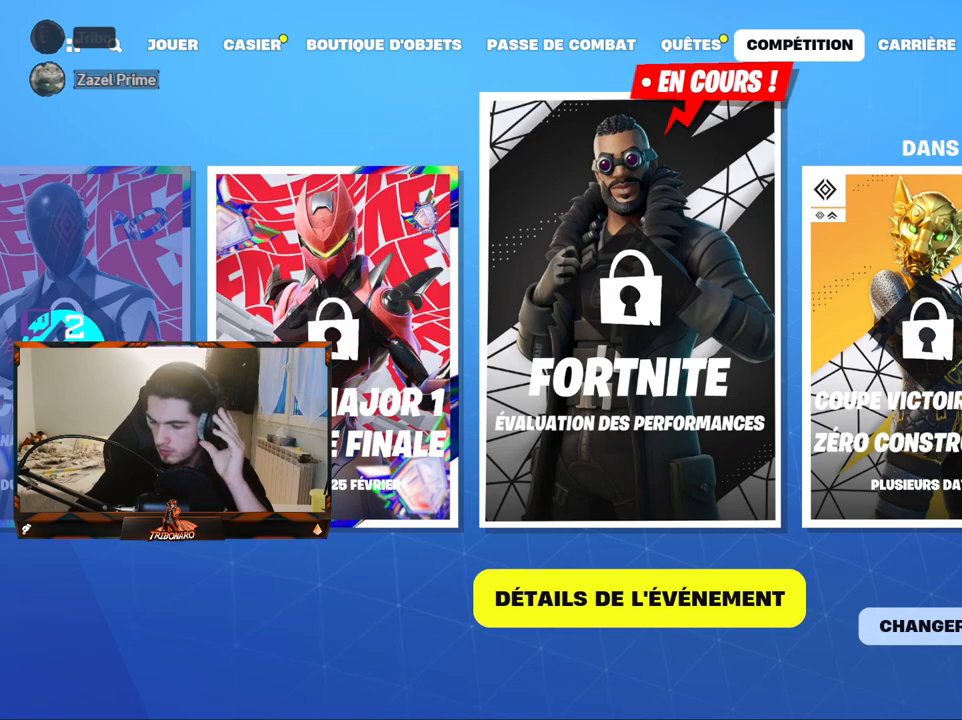
{"keys": [], "mouse": [], "mouse_move": "still", "events": []}